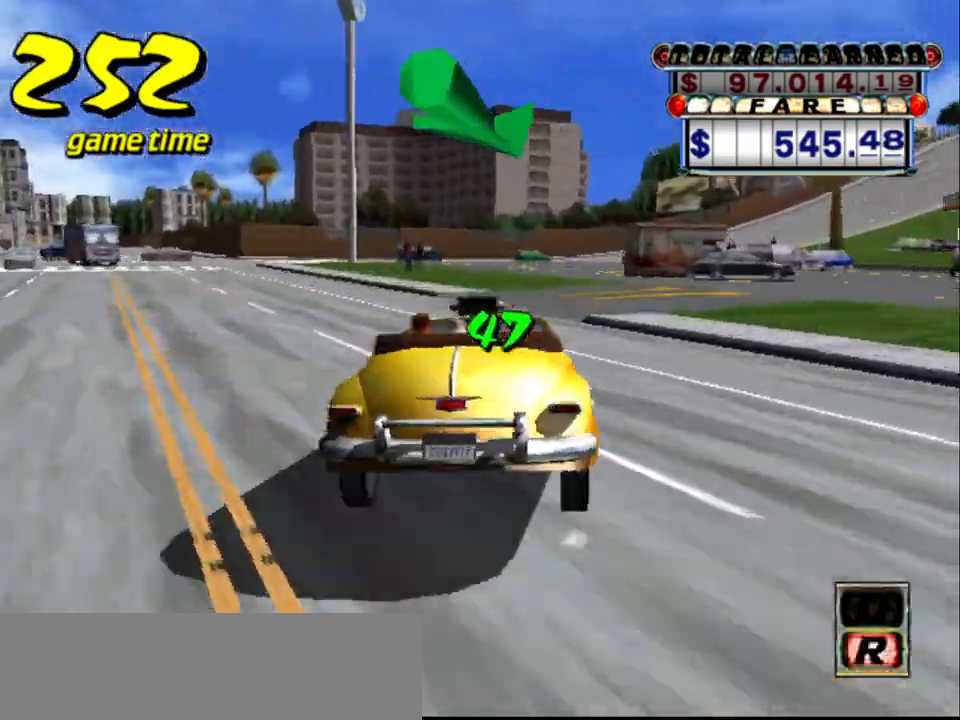
Gameplay with keyboard; each line is a JSON object with the keys held at the frame after it. "events" lists presses ("down") and releases ("up") of "a", "down", "left", "return", "right", "s", "space", "tab" and "up" between this image and that frame as [ms after this image, input, new state], when the widget could be followed in between. No other keys are recorded. Mouse input is not recorded.
{"keys": ["up"], "events": [[50, "s", "down"], [50, "up", "down"], [233, "s", "up"], [333, "right", "down"], [417, "right", "up"]]}
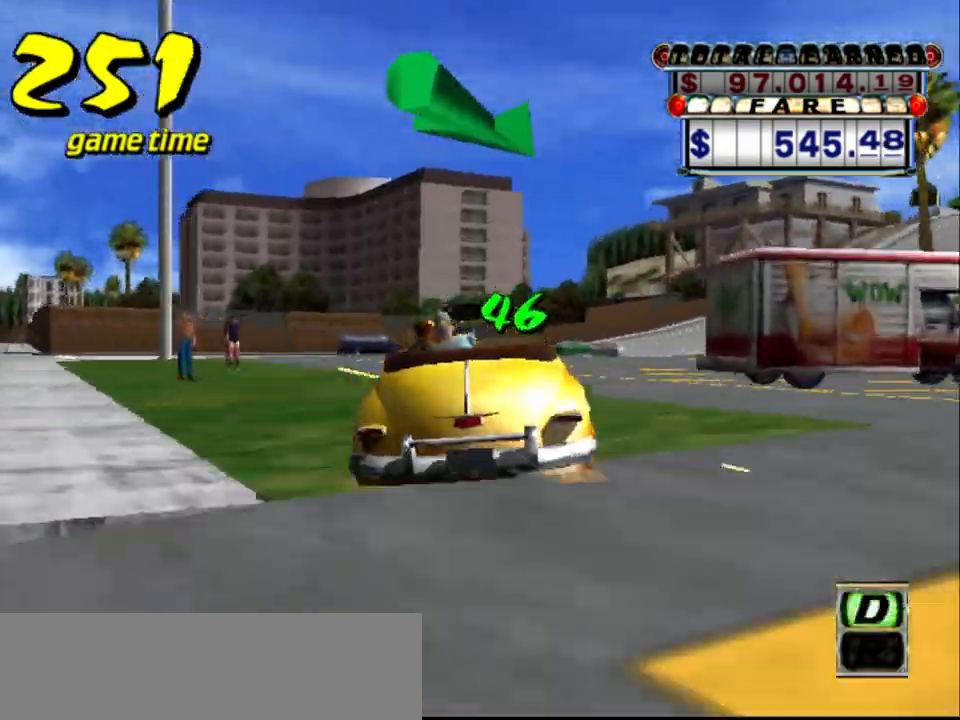
{"keys": ["right", "up"], "events": [[67, "right", "down"], [350, "right", "up"], [450, "right", "down"]]}
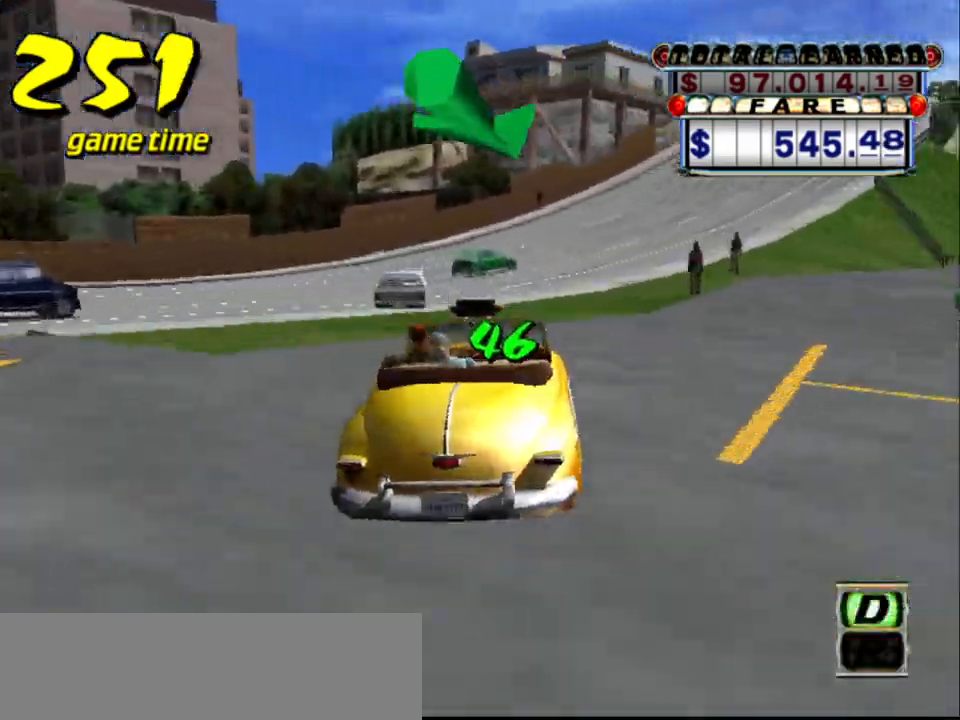
{"keys": ["up"], "events": [[33, "right", "up"], [33, "up", "up"], [83, "a", "down"], [133, "right", "down"], [217, "a", "up"], [317, "s", "down"], [350, "up", "down"], [450, "right", "up"], [500, "s", "up"]]}
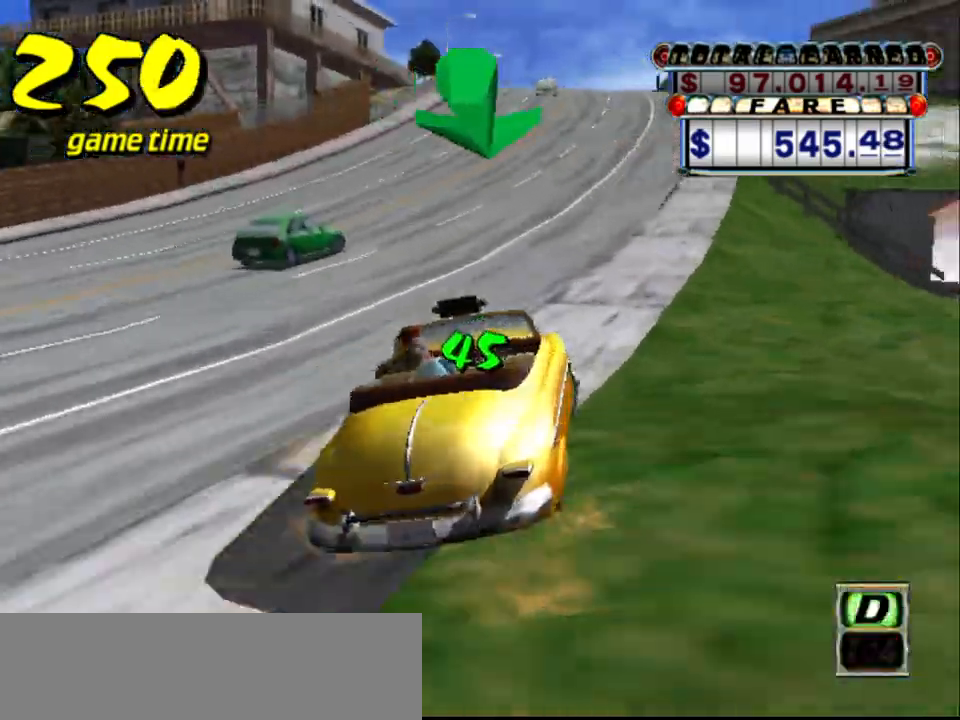
{"keys": ["up"], "events": [[233, "left", "down"], [383, "left", "up"]]}
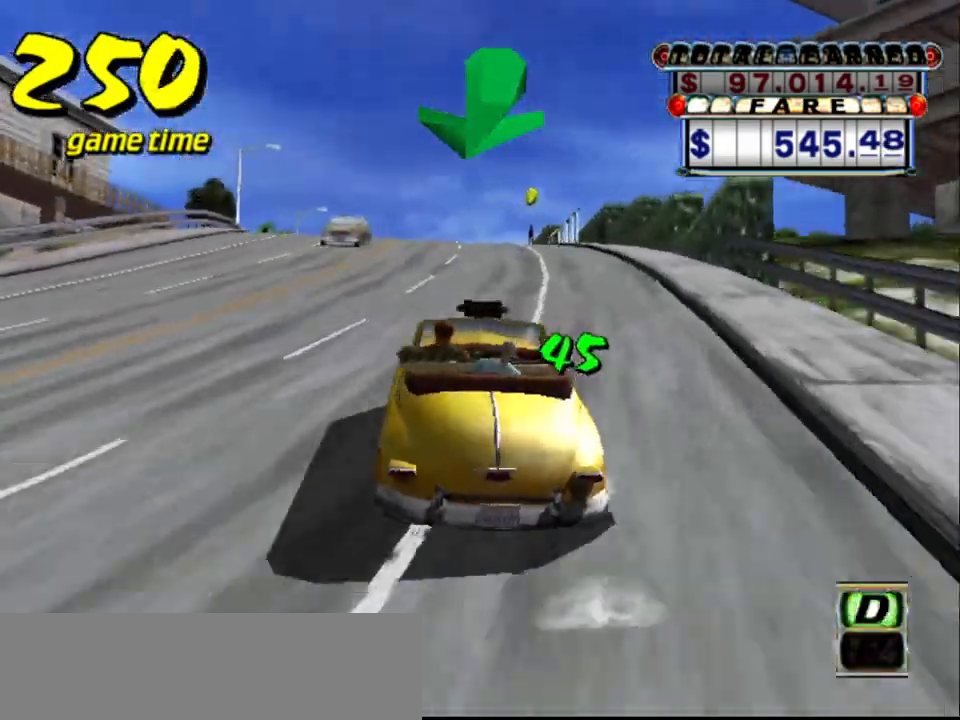
{"keys": ["right", "up"], "events": [[200, "left", "down"], [300, "left", "up"], [433, "right", "down"]]}
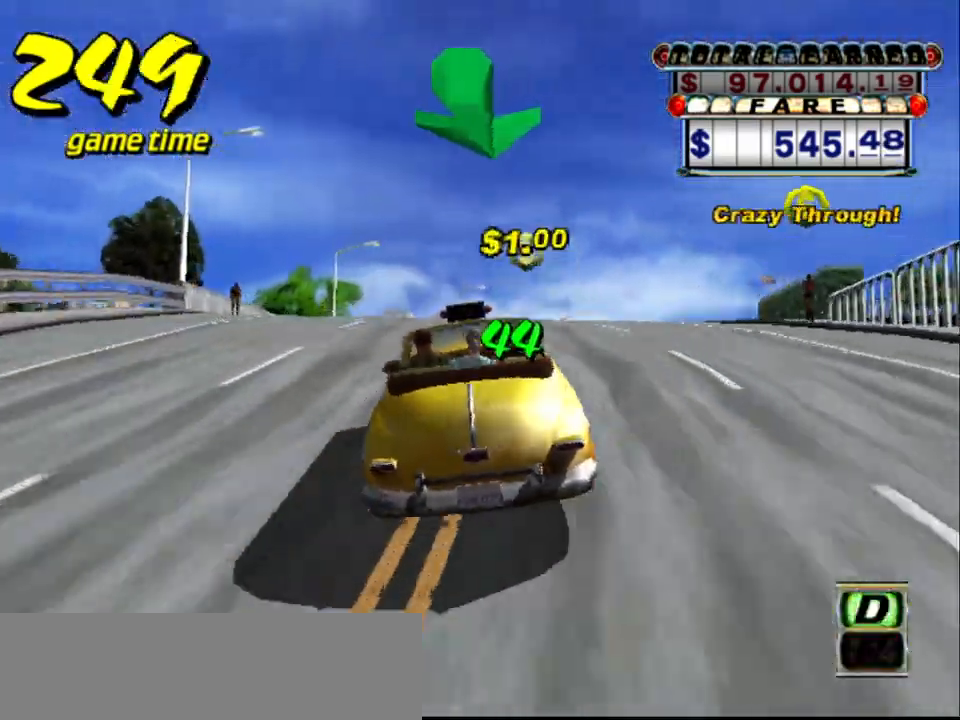
{"keys": ["s"], "events": [[83, "right", "up"], [133, "up", "up"], [267, "right", "down"], [317, "a", "down"], [367, "a", "up"], [367, "right", "up"], [467, "s", "down"]]}
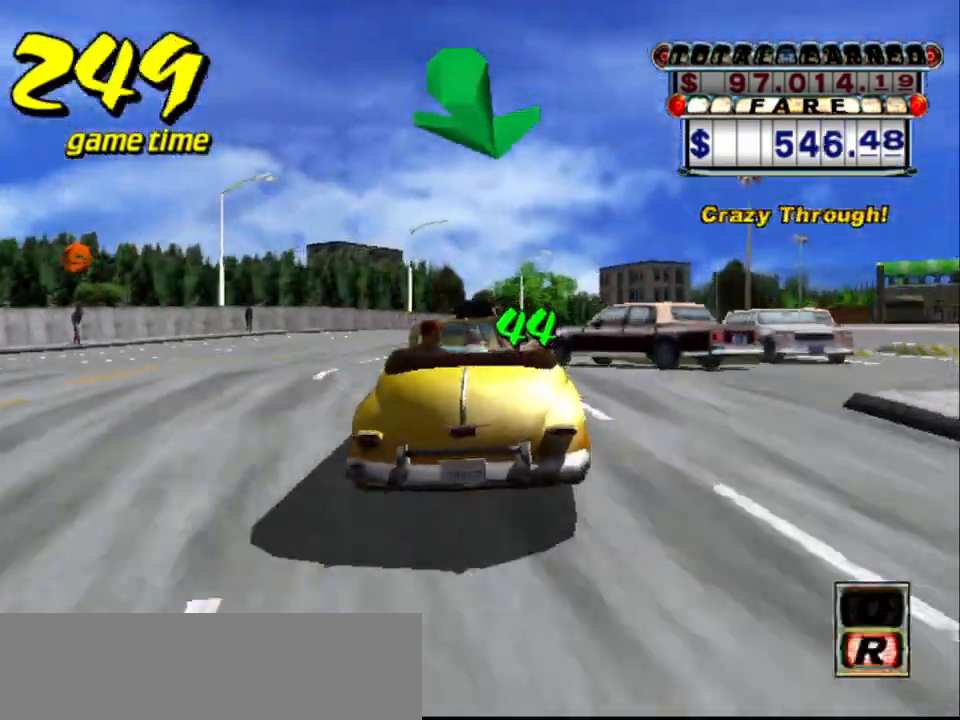
{"keys": ["up"], "events": [[50, "s", "up"], [233, "right", "down"], [283, "right", "up"], [433, "up", "down"]]}
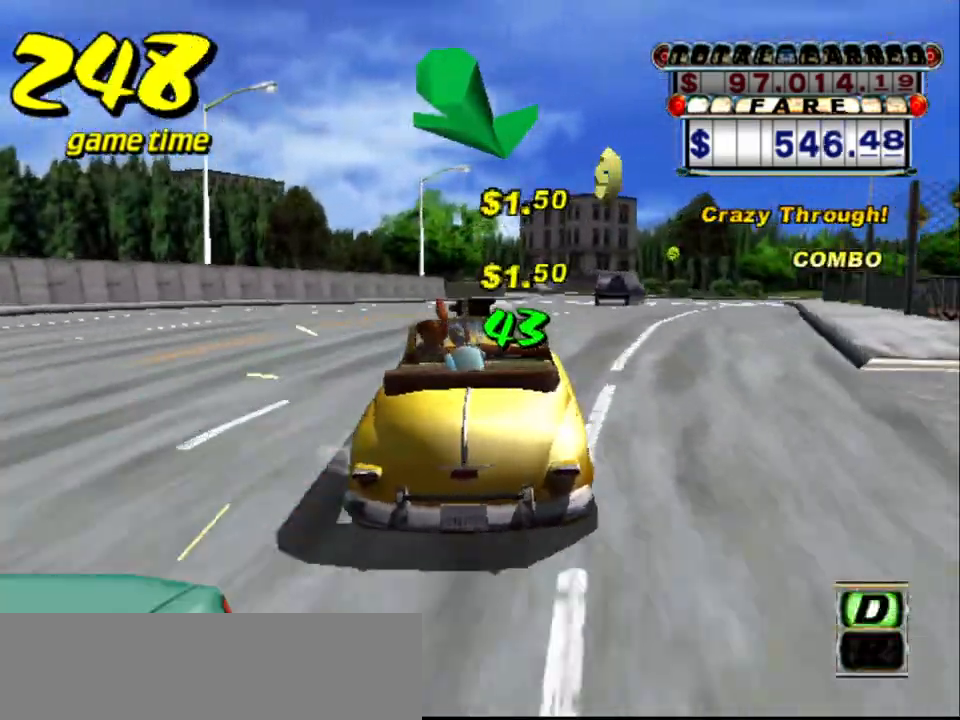
{"keys": ["up"], "events": [[117, "up", "up"], [150, "right", "down"], [150, "up", "down"], [250, "right", "up"]]}
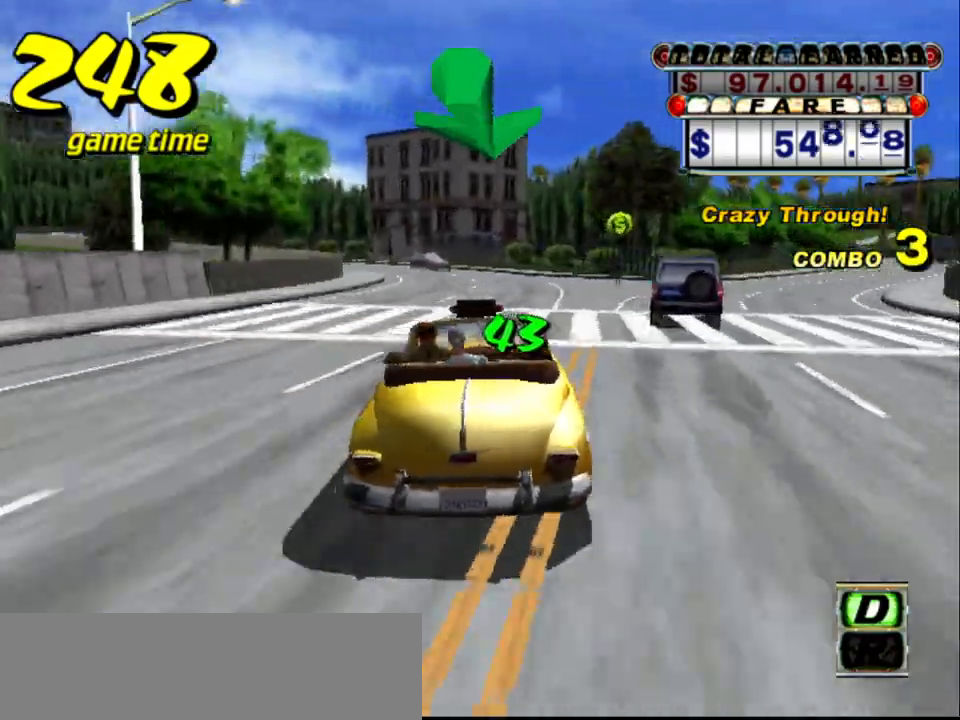
{"keys": ["left", "up"], "events": [[133, "left", "down"], [167, "left", "up"], [500, "left", "down"]]}
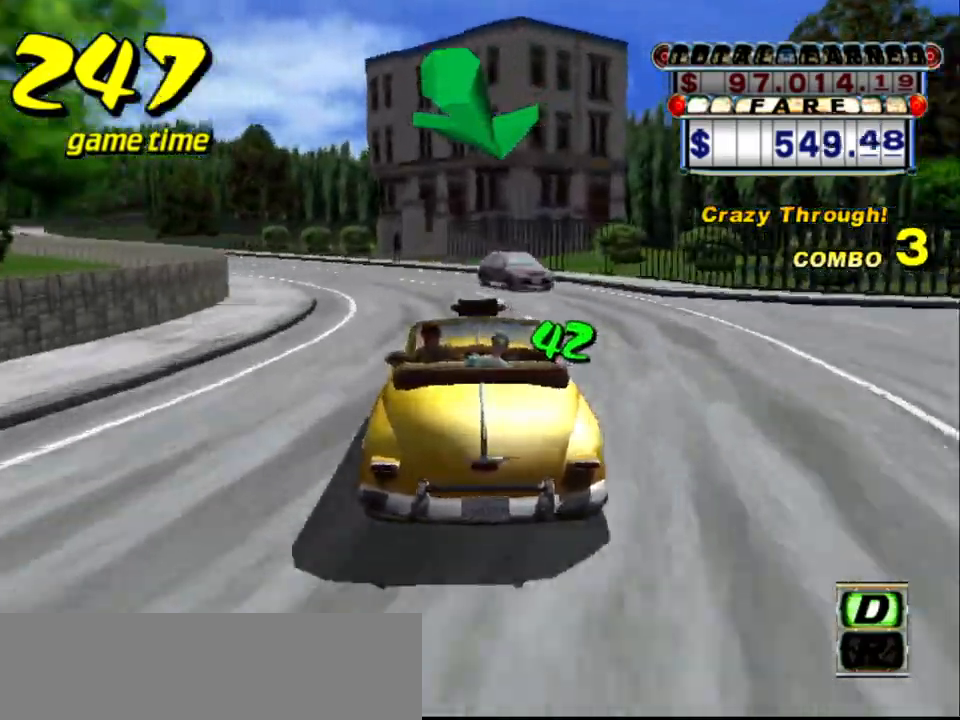
{"keys": ["left", "up"], "events": [[233, "left", "up"], [417, "left", "down"]]}
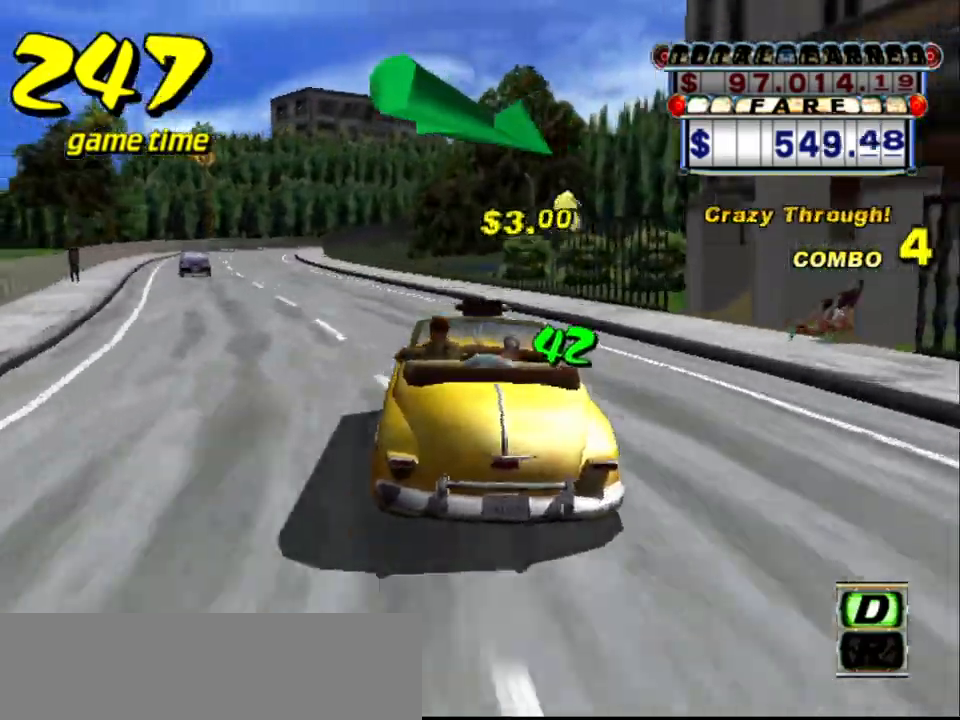
{"keys": [], "events": [[17, "left", "up"], [117, "up", "up"], [150, "left", "down"], [250, "left", "up"], [433, "left", "down"], [483, "left", "up"]]}
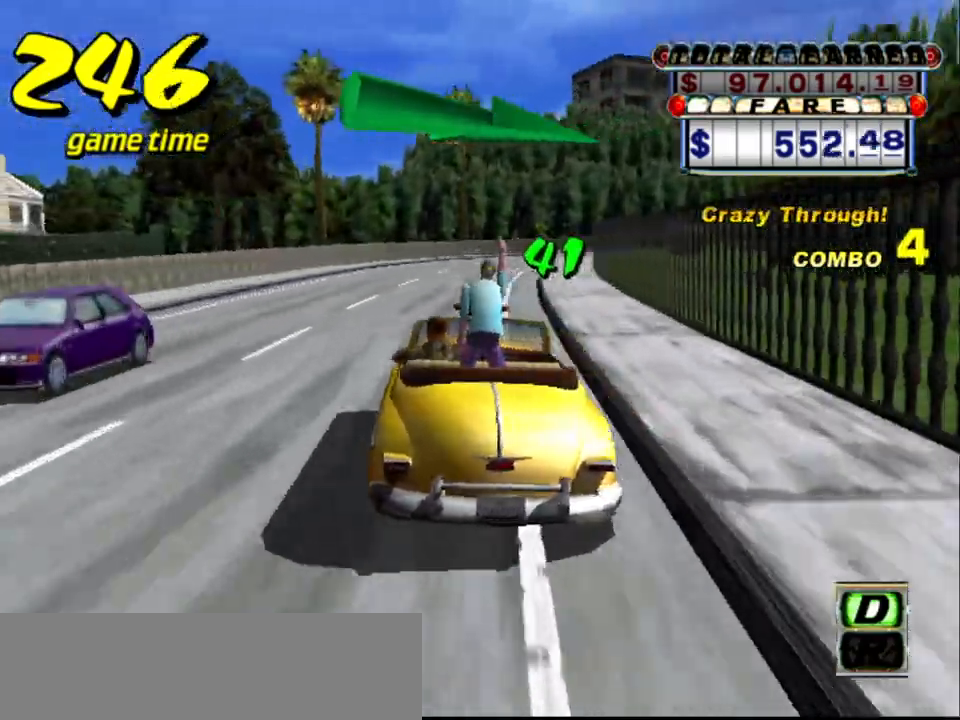
{"keys": ["right", "s"], "events": [[217, "a", "down"], [217, "right", "down"], [267, "s", "down"], [367, "right", "up"], [450, "a", "up"], [500, "right", "down"]]}
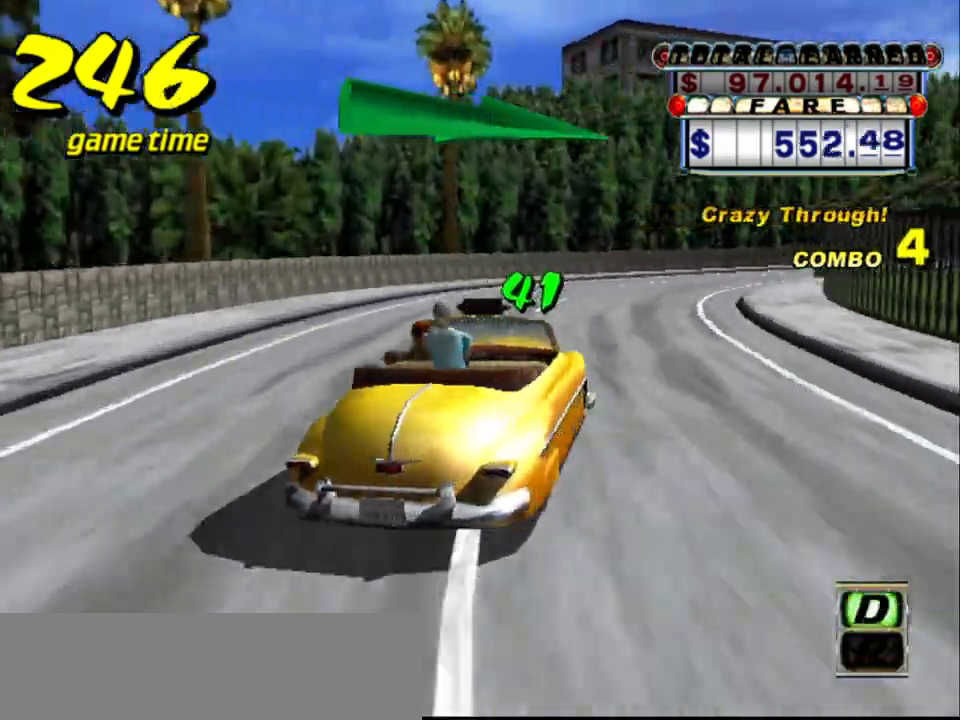
{"keys": ["s", "up"], "events": [[100, "s", "up"], [233, "a", "down"], [333, "a", "up"], [367, "right", "up"], [417, "s", "down"], [467, "up", "down"]]}
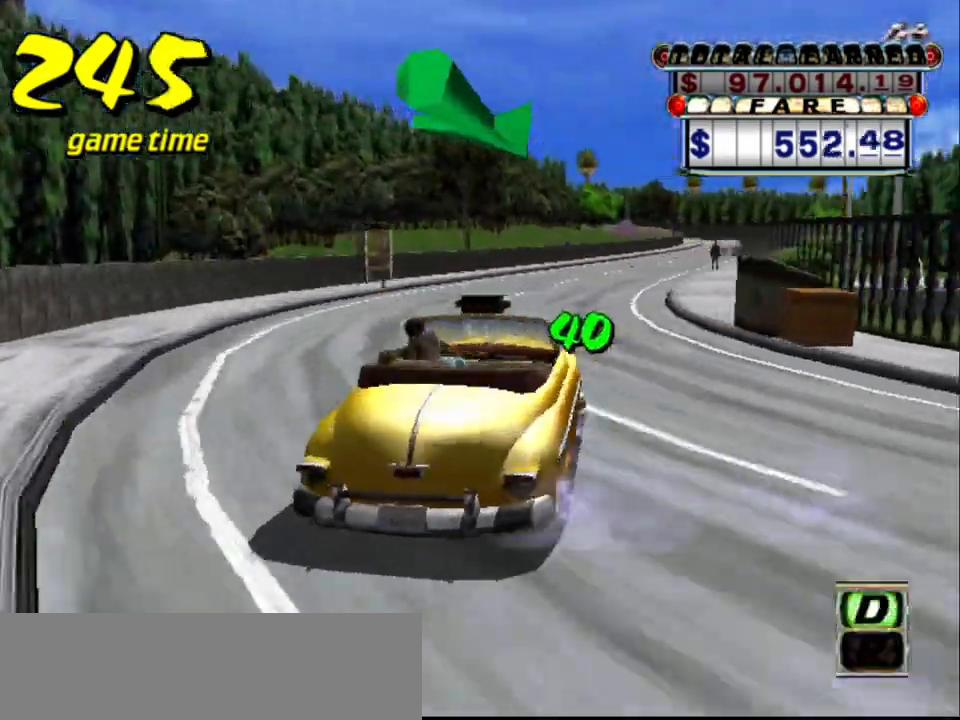
{"keys": ["left", "up"], "events": [[67, "s", "up"], [250, "right", "down"], [350, "right", "up"], [450, "left", "down"]]}
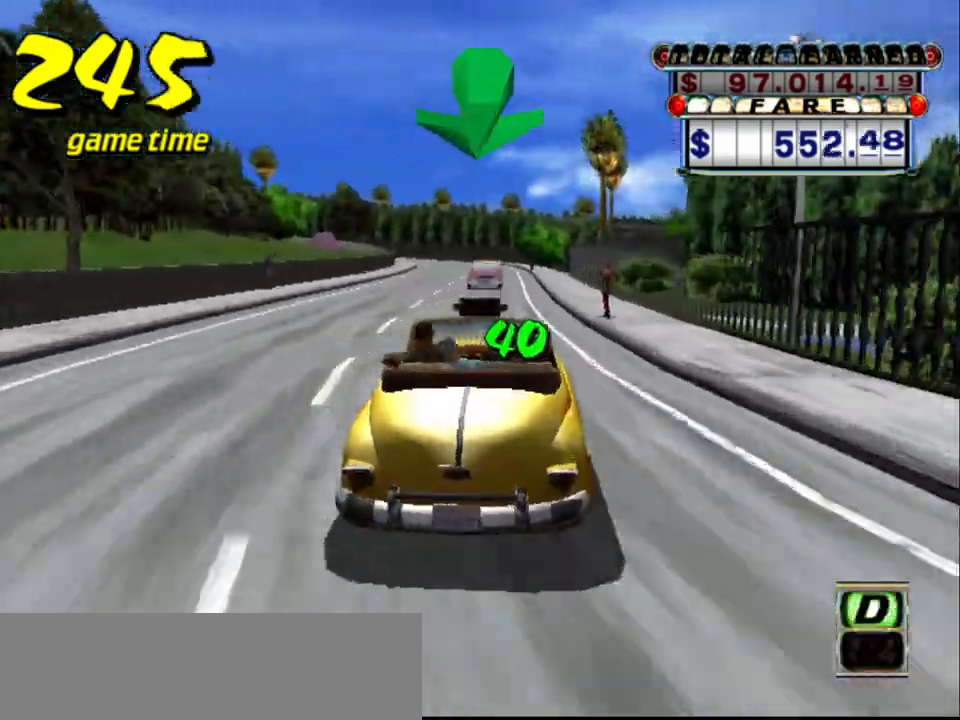
{"keys": ["right"], "events": [[117, "left", "up"], [167, "up", "up"], [417, "right", "down"]]}
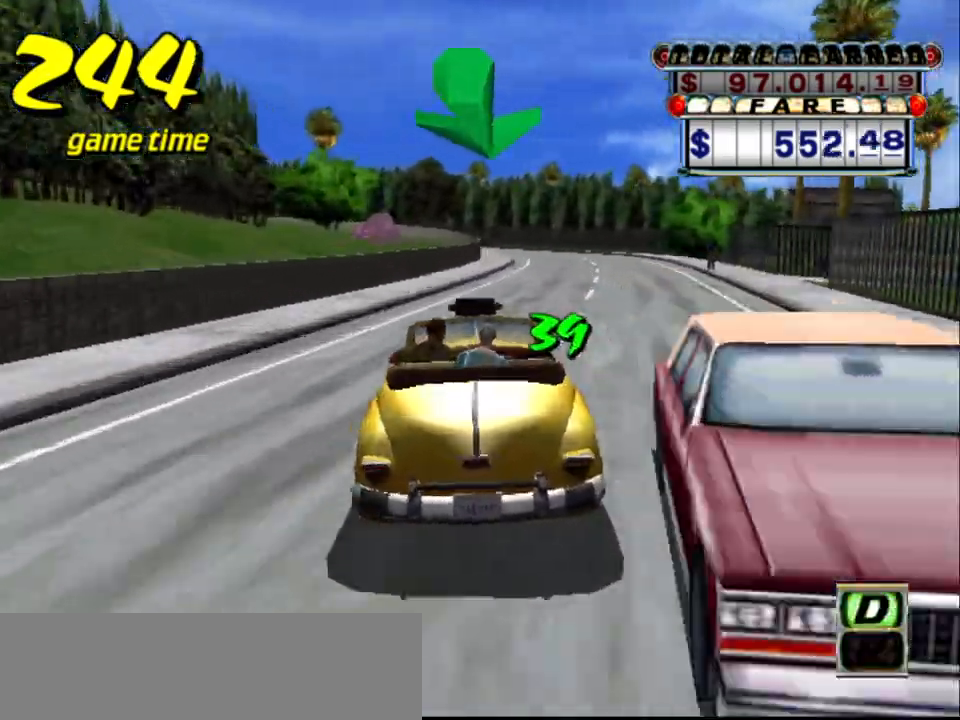
{"keys": ["up"], "events": [[50, "right", "up"], [150, "up", "down"]]}
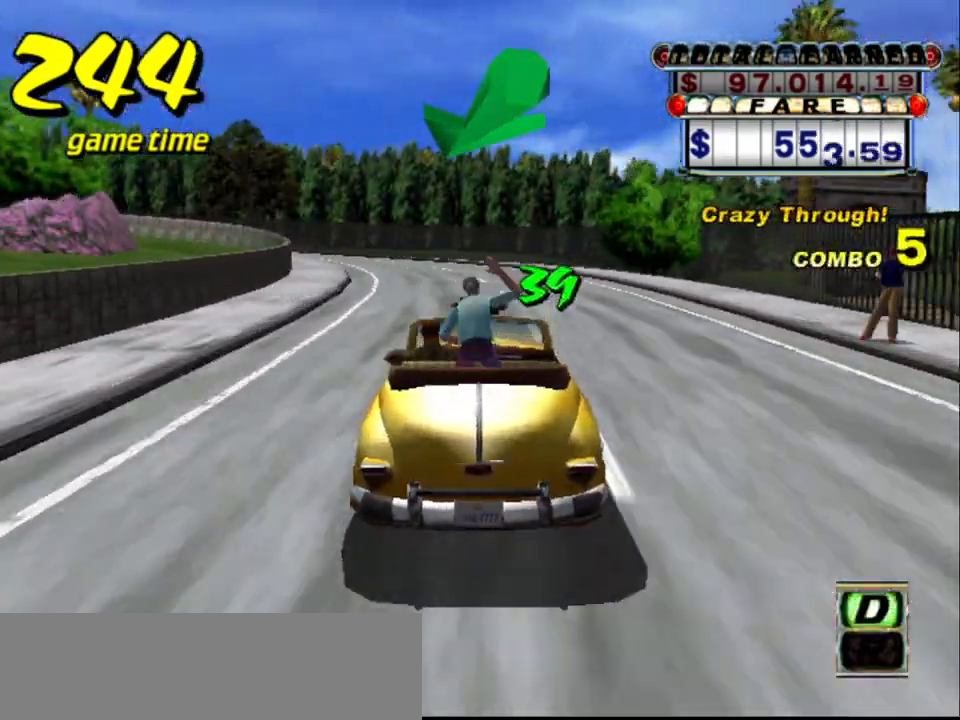
{"keys": ["a", "left"], "events": [[200, "left", "down"], [433, "left", "up"], [433, "up", "up"], [483, "a", "down"], [483, "left", "down"]]}
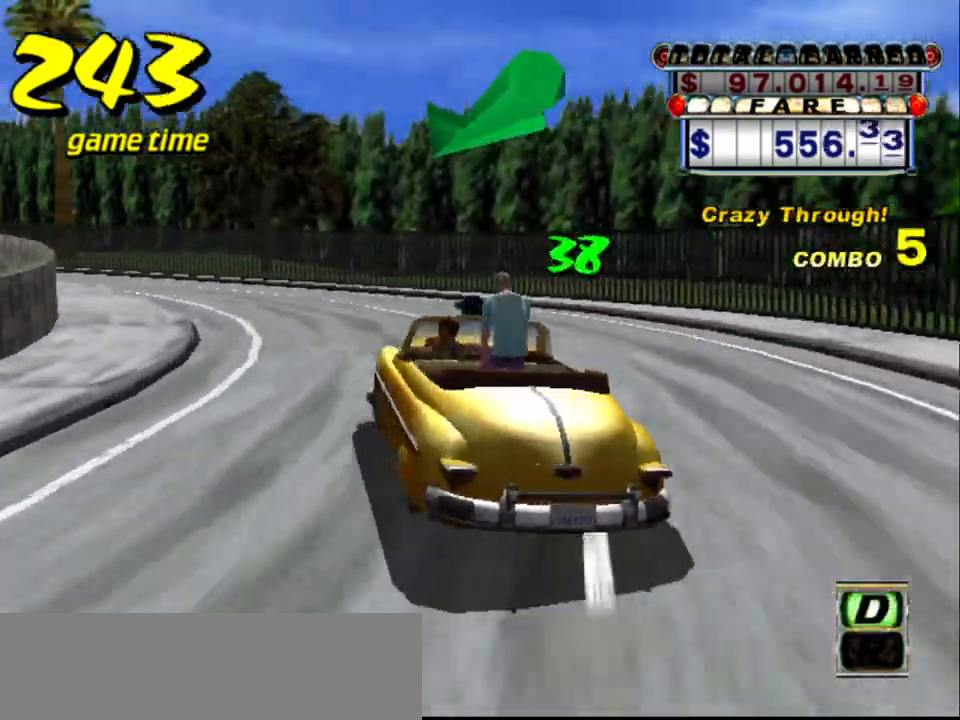
{"keys": ["left", "up"], "events": [[133, "a", "up"], [217, "s", "down"], [267, "up", "down"], [450, "s", "up"]]}
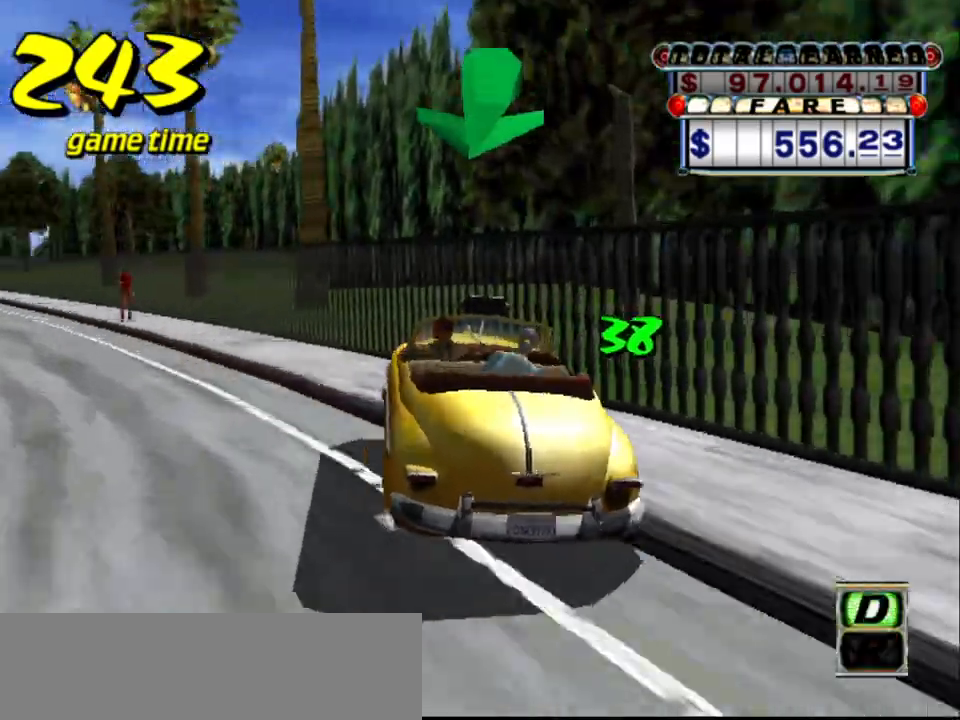
{"keys": ["up"], "events": [[50, "left", "up"], [50, "up", "up"], [100, "a", "down"], [183, "a", "up"], [283, "s", "down"], [283, "up", "down"], [350, "left", "down"], [417, "left", "up"], [467, "s", "up"]]}
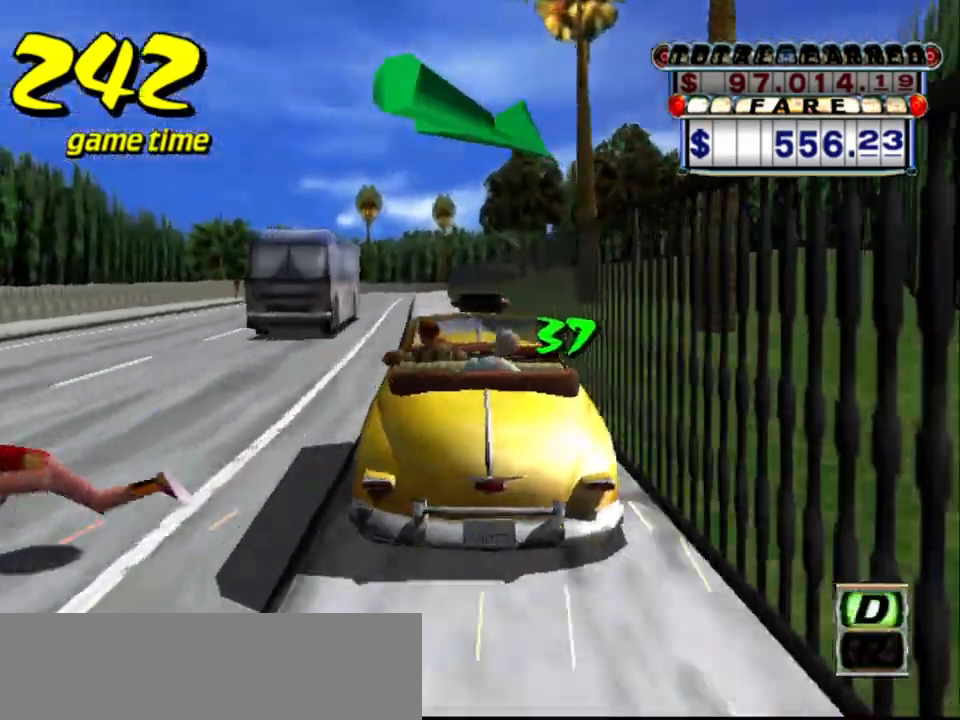
{"keys": ["up"], "events": [[150, "left", "down"], [300, "left", "up"]]}
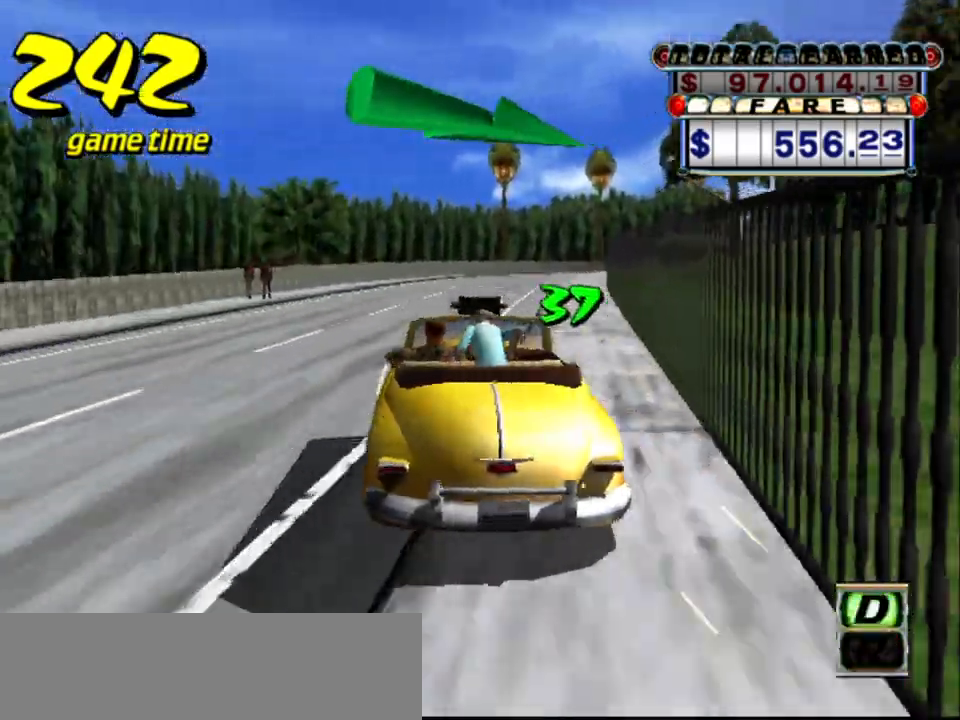
{"keys": ["s", "up"], "events": [[83, "up", "up"], [167, "a", "down"], [267, "a", "up"], [267, "right", "down"], [317, "right", "up"], [400, "s", "down"], [450, "up", "down"]]}
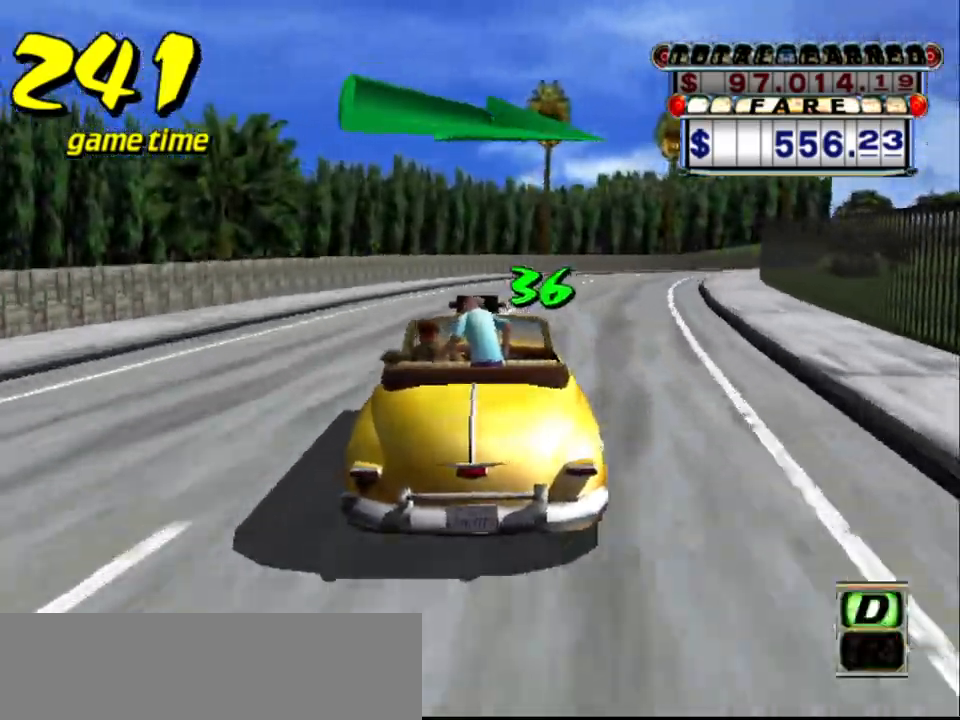
{"keys": ["right", "up"], "events": [[100, "right", "down"], [150, "s", "up"]]}
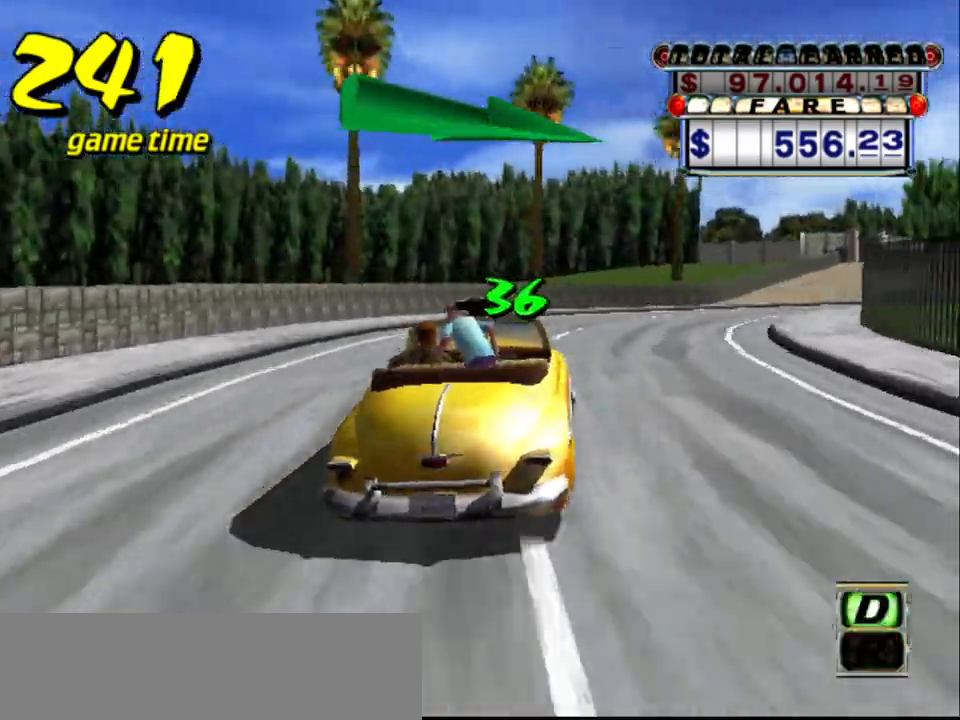
{"keys": ["right"], "events": [[317, "up", "up"], [367, "a", "down"], [467, "a", "up"]]}
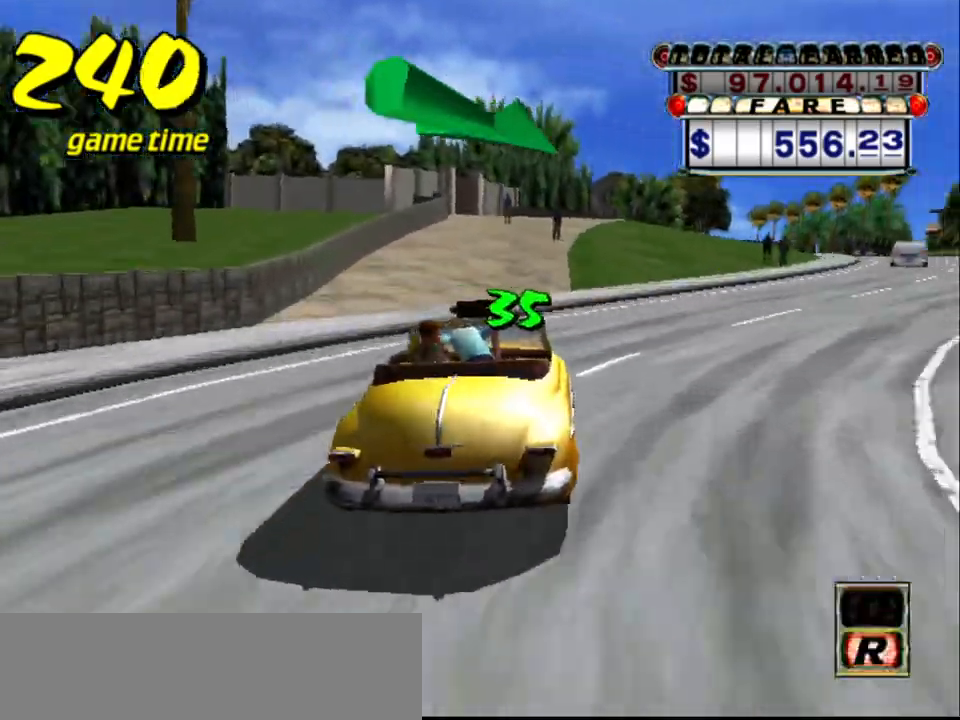
{"keys": ["right"], "events": [[50, "s", "down"], [100, "up", "down"], [233, "right", "up"], [233, "up", "up"], [283, "s", "up"], [317, "a", "down"], [417, "right", "down"], [467, "a", "up"]]}
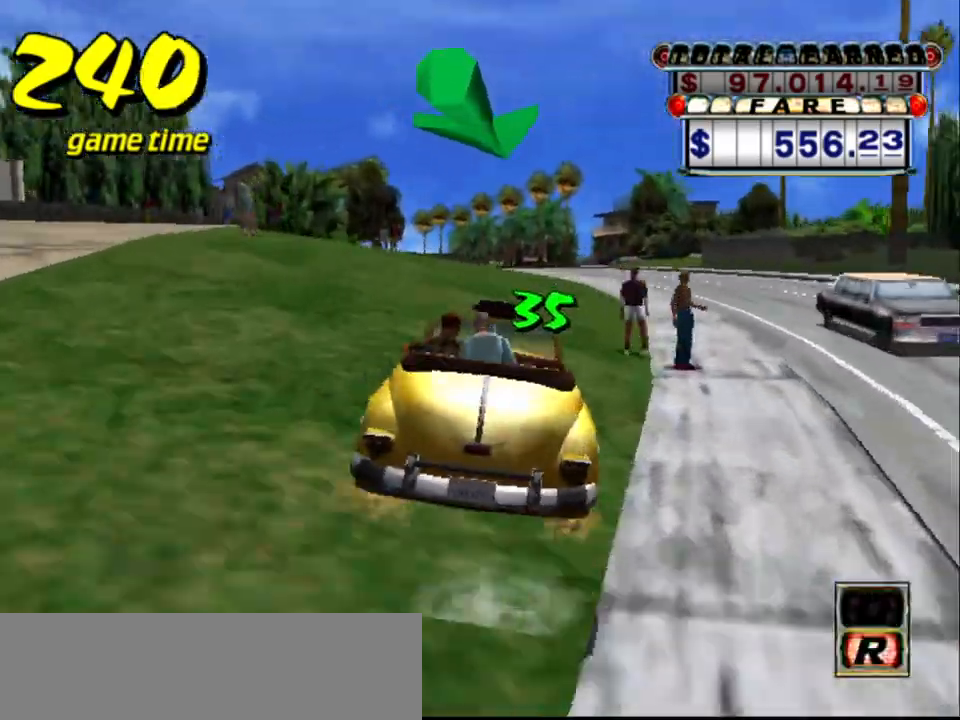
{"keys": ["up"], "events": [[17, "right", "up"], [67, "s", "down"], [67, "up", "down"], [250, "s", "up"]]}
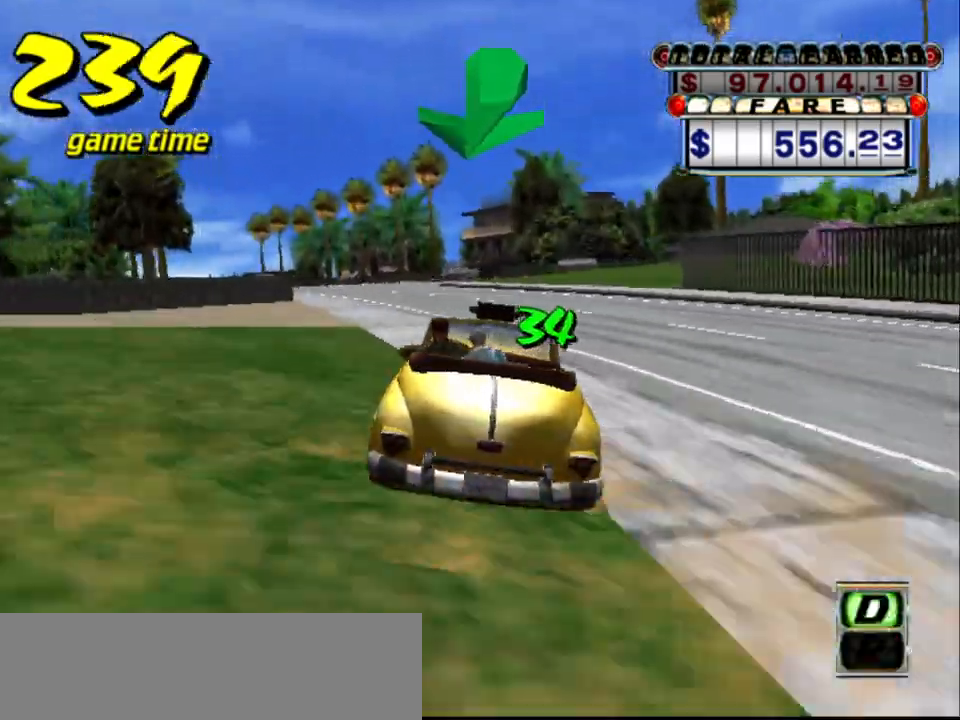
{"keys": ["a", "left"], "events": [[167, "left", "down"], [317, "left", "up"], [367, "up", "up"], [450, "a", "down"], [450, "left", "down"]]}
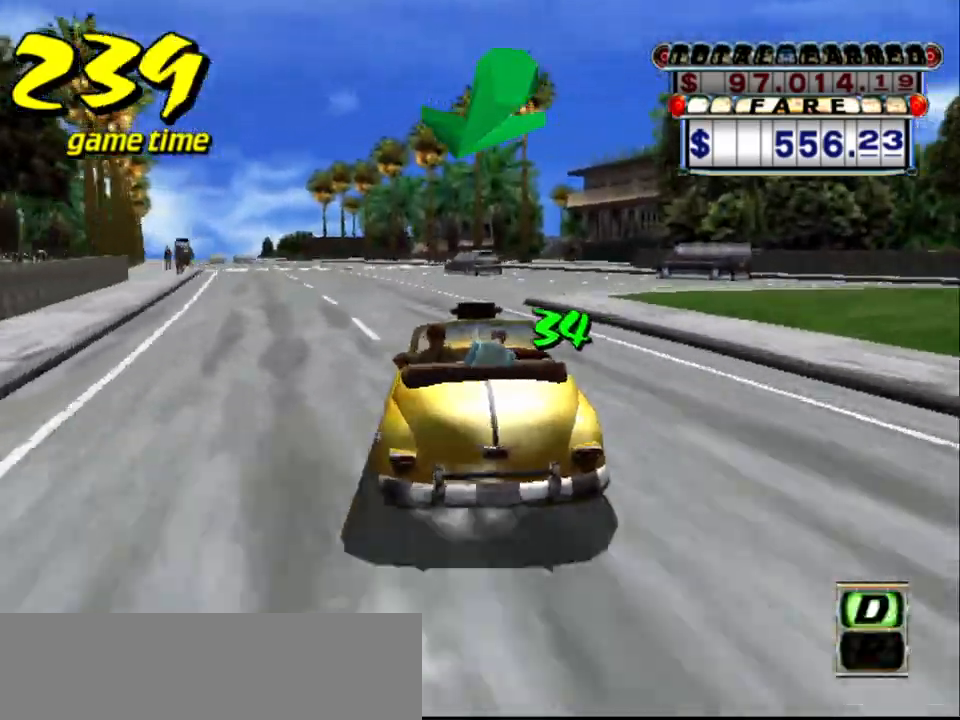
{"keys": ["a"], "events": [[50, "a", "up"], [133, "left", "up"], [183, "s", "down"], [183, "up", "down"], [333, "up", "up"], [417, "s", "up"], [467, "a", "down"]]}
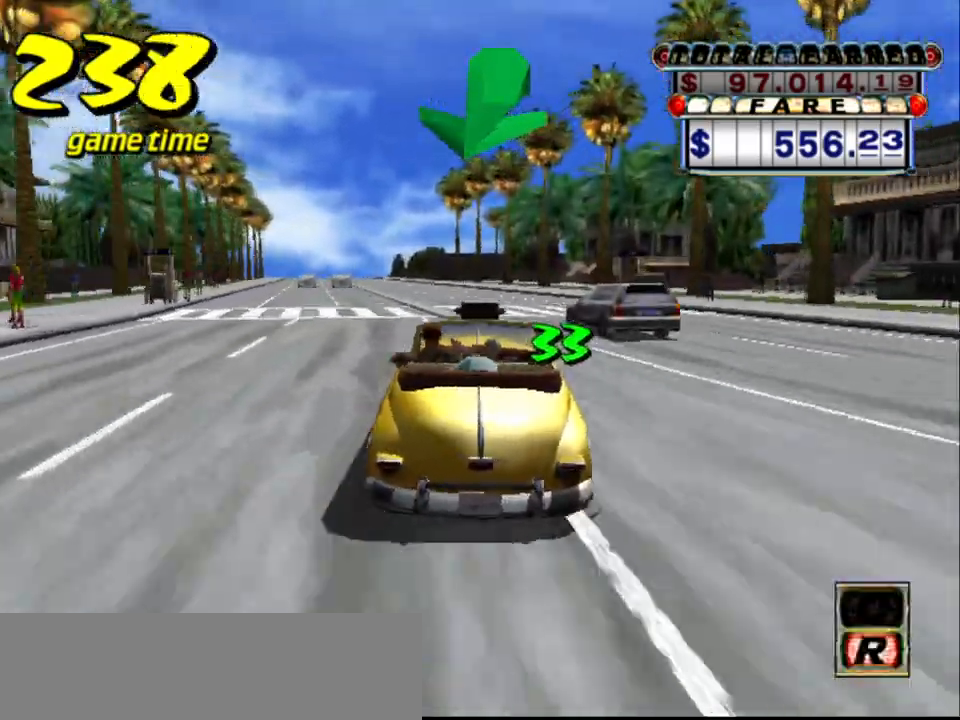
{"keys": ["a"], "events": [[17, "left", "down"], [67, "a", "up"], [67, "left", "up"], [150, "s", "down"], [150, "up", "down"], [433, "s", "up"], [433, "up", "up"], [483, "a", "down"]]}
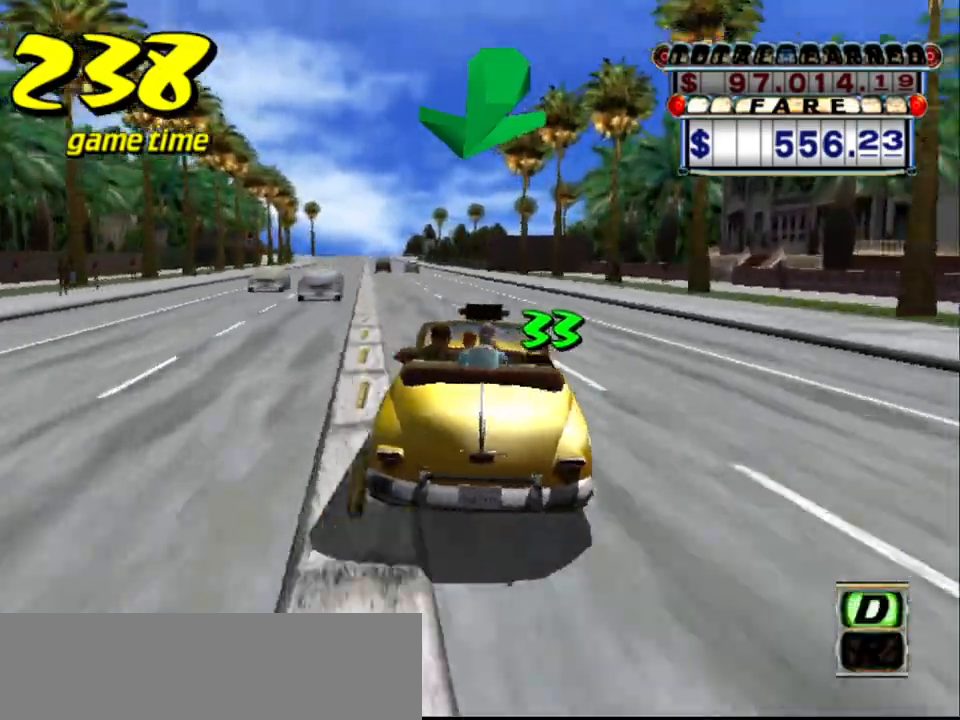
{"keys": [], "events": [[33, "left", "down"], [117, "a", "up"], [117, "left", "up"], [217, "s", "down"], [217, "up", "down"], [400, "s", "up"], [433, "left", "down"], [500, "left", "up"], [500, "up", "up"]]}